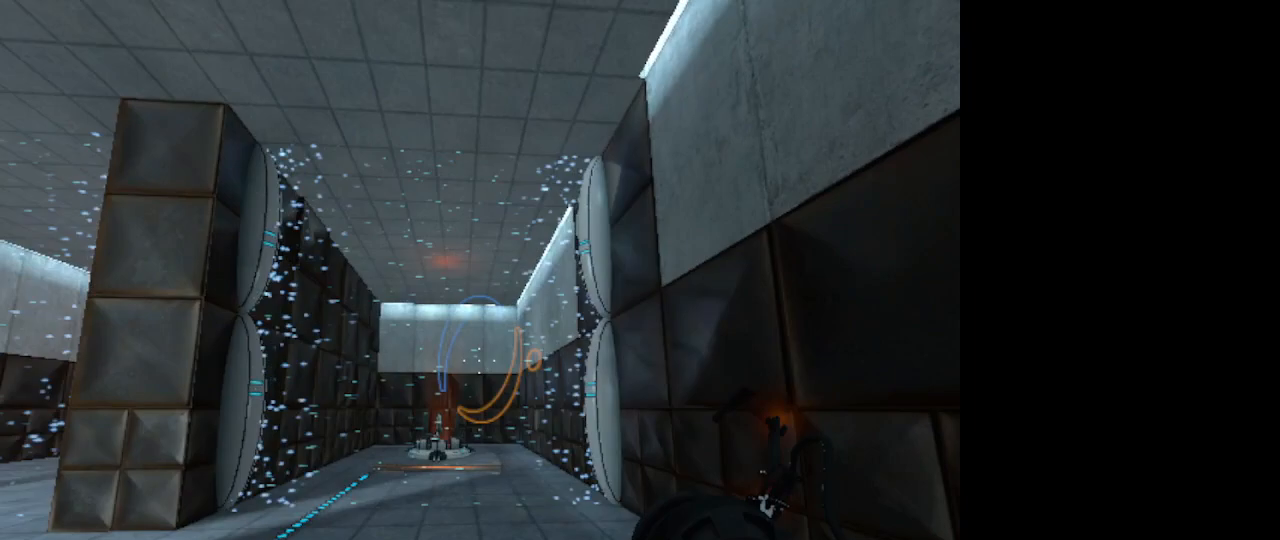
Gameplay with keyboard and mouse; each line is a JSON object with the keys and mouse buttons held at the frame after it. "events" lists presses ("down") and releases ("up") of "1", "2", "3", "4", "5", "a", "alt", "c", "caps_lock", "ctrl", "d", "e", "f", "g", "q", "r", "s", "shift", "space", "t", "tab", "v", "w", "x", "z", "mouse_left", "mouse_wheel" and "mouse_right" between this image and that frame as [ms after this image, input, new state], when the widget could be followed in between. "mouse_left", "mouse_wheel", "mouse_right" = the "left", "wheel", "right" buttons of the "mouse" list. No other keys are recorded. "wheel" means that the mouse wheel is clicked or scrolled. Not read: mouse_move.
{"keys": [], "mouse": [], "events": []}
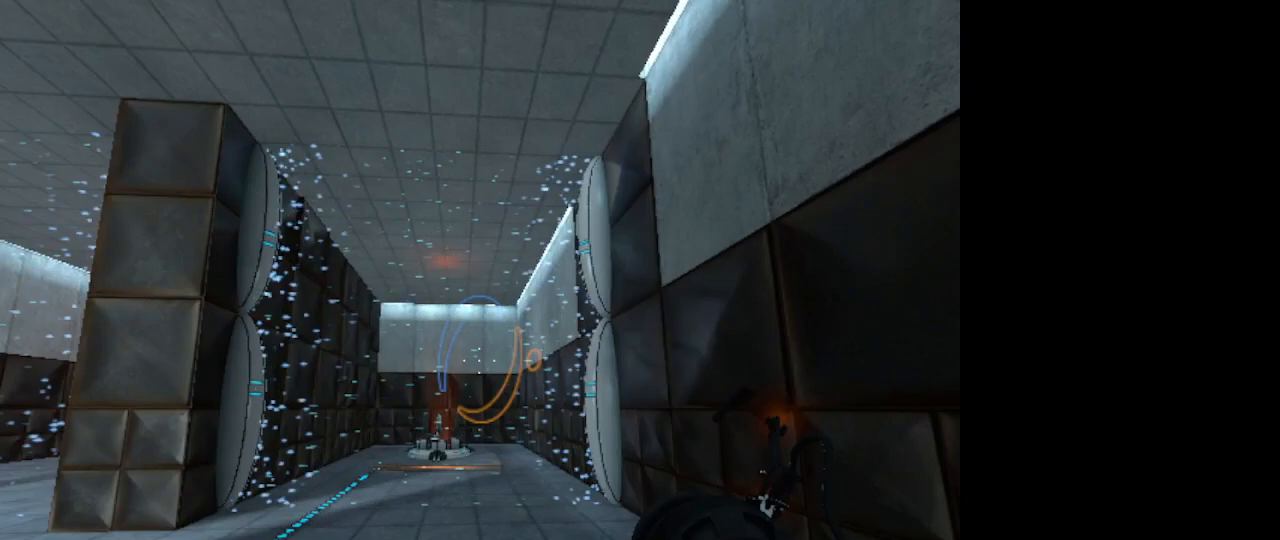
{"keys": [], "mouse": [], "events": []}
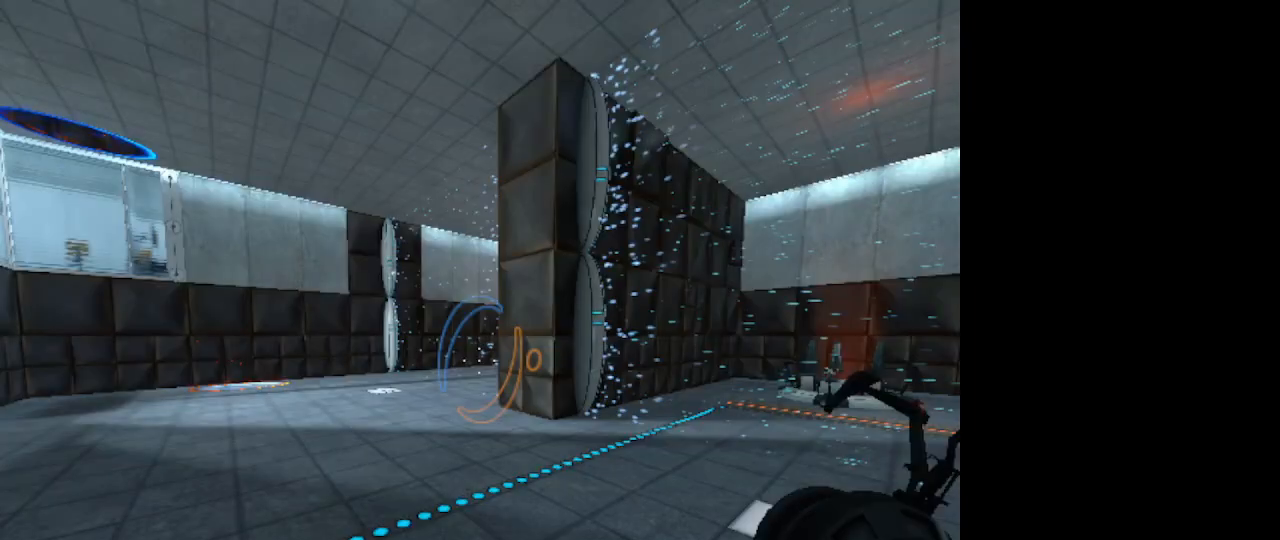
{"keys": [], "mouse": [], "events": []}
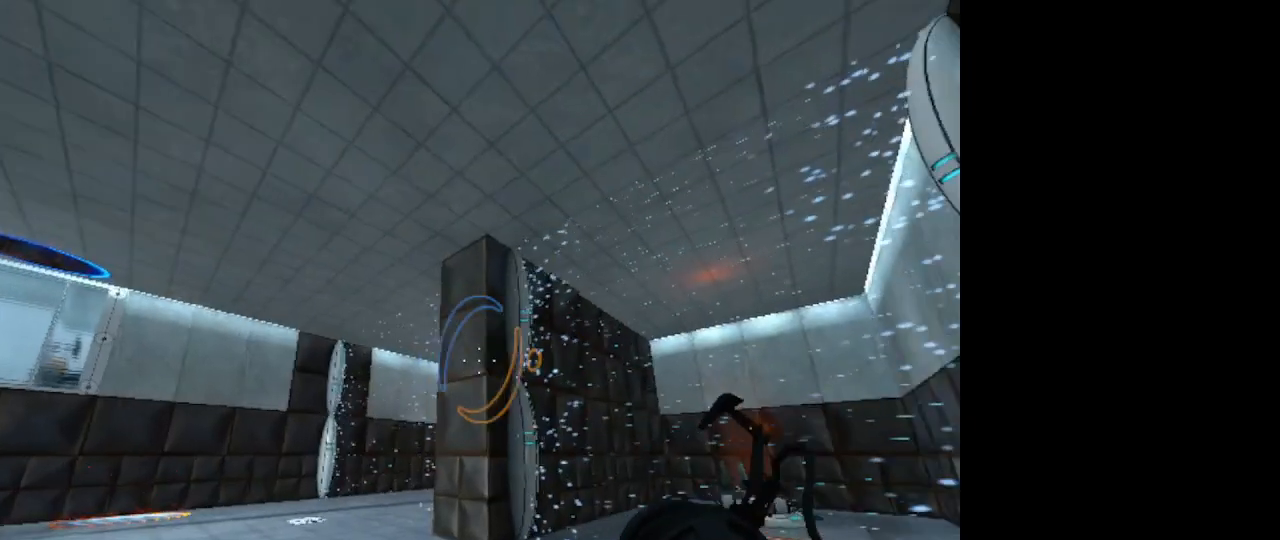
{"keys": [], "mouse": [], "events": []}
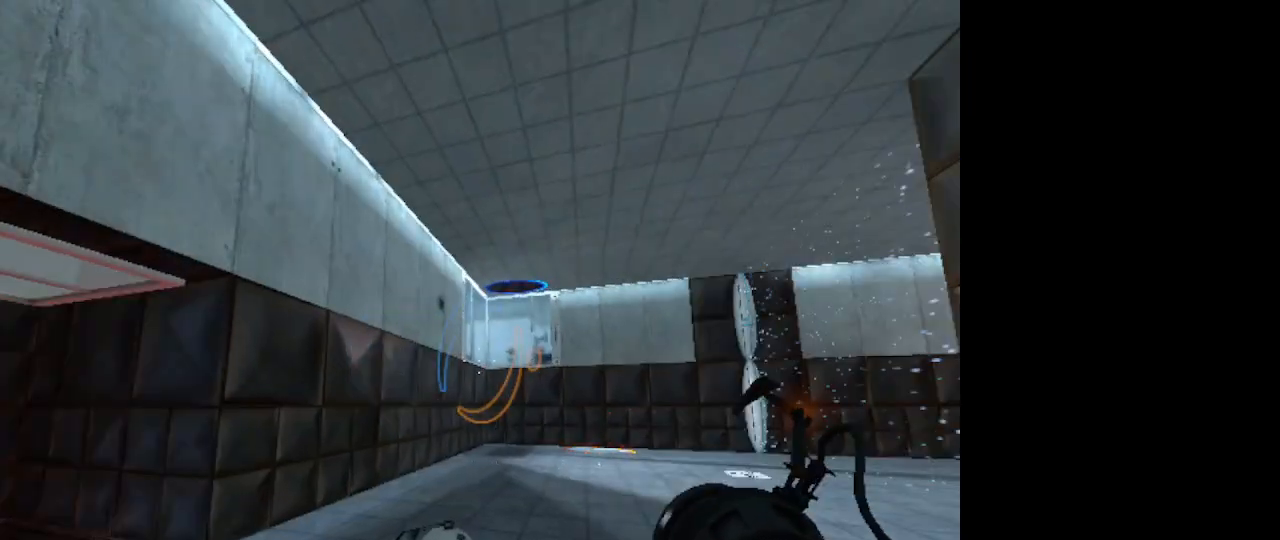
{"keys": [], "mouse": [], "events": []}
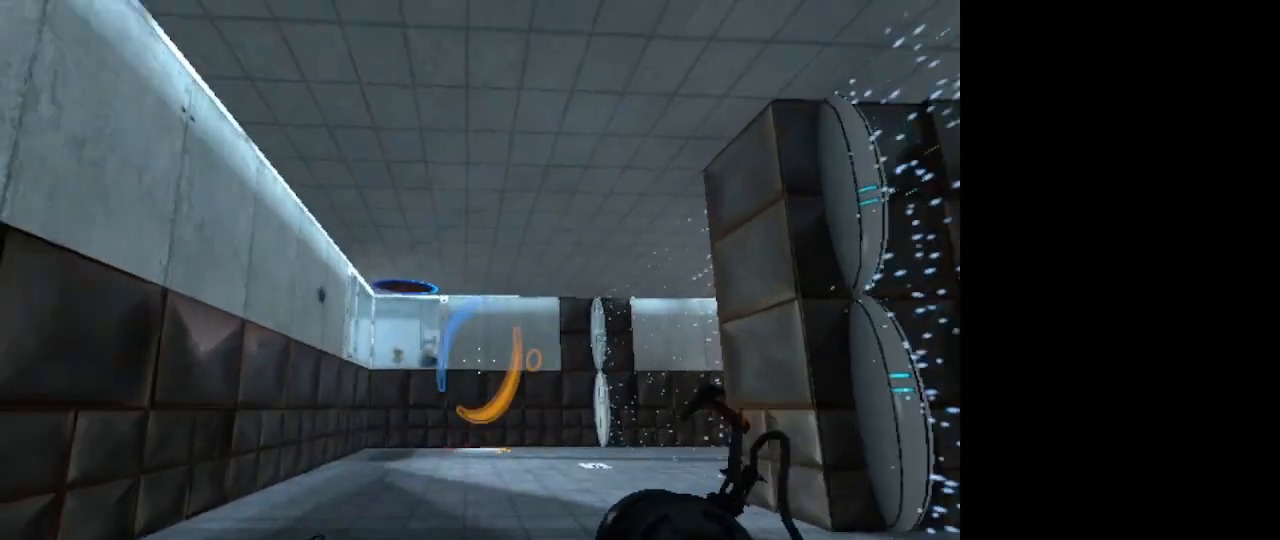
{"keys": ["d", "w"], "mouse": [], "events": [[33, "w", "down"], [500, "d", "down"]]}
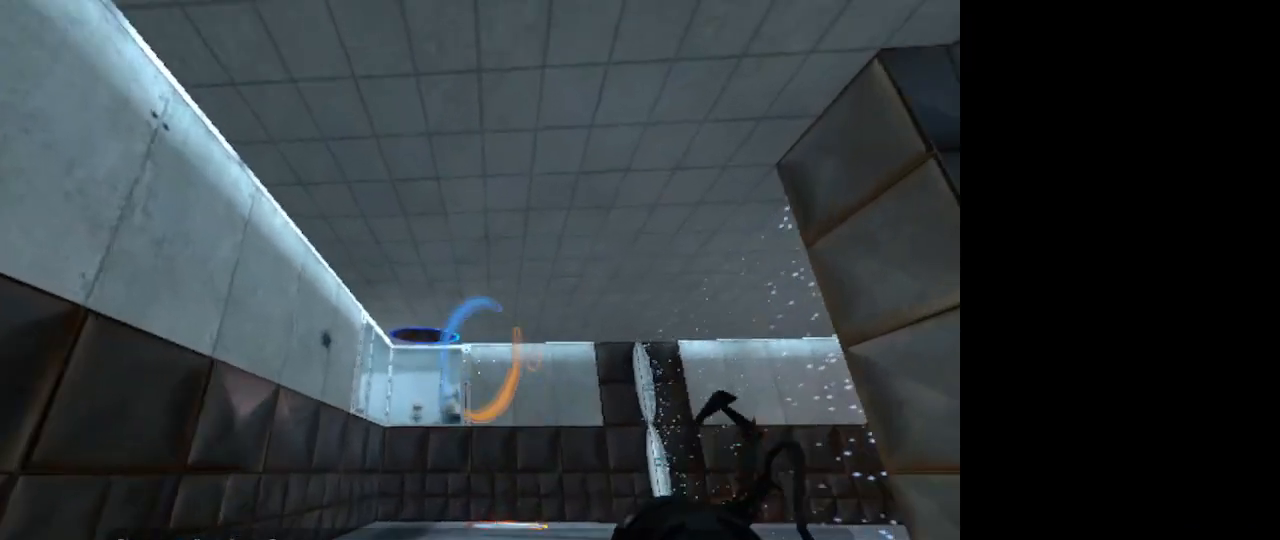
{"keys": ["w"], "mouse": [], "events": [[233, "mouse_left", "down"], [267, "mouse_left", "up"], [367, "d", "up"]]}
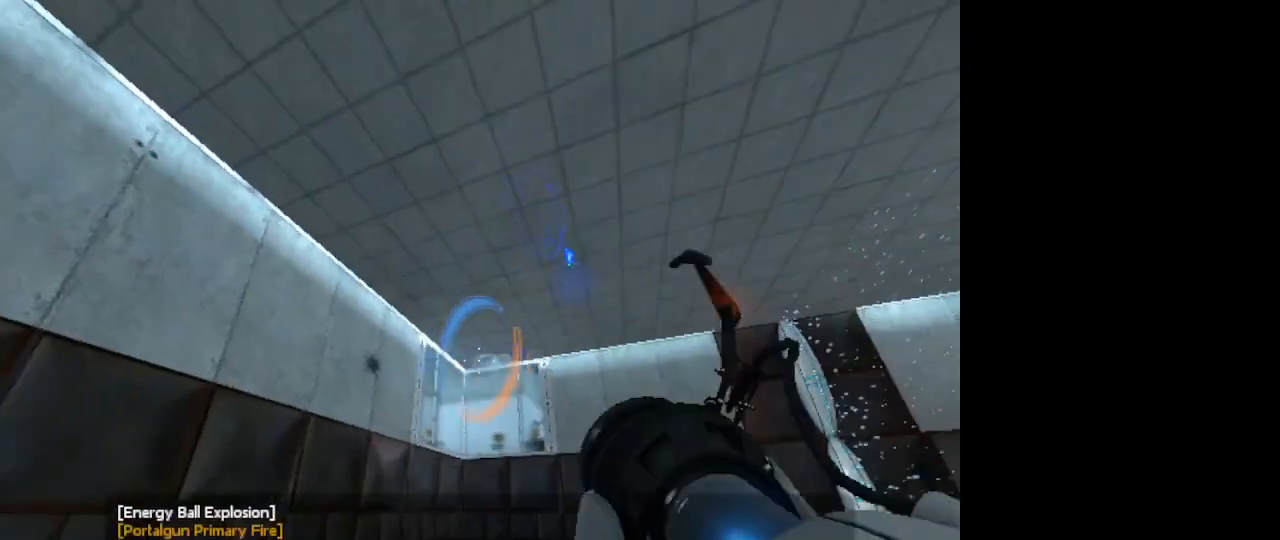
{"keys": ["w"], "mouse": [], "events": []}
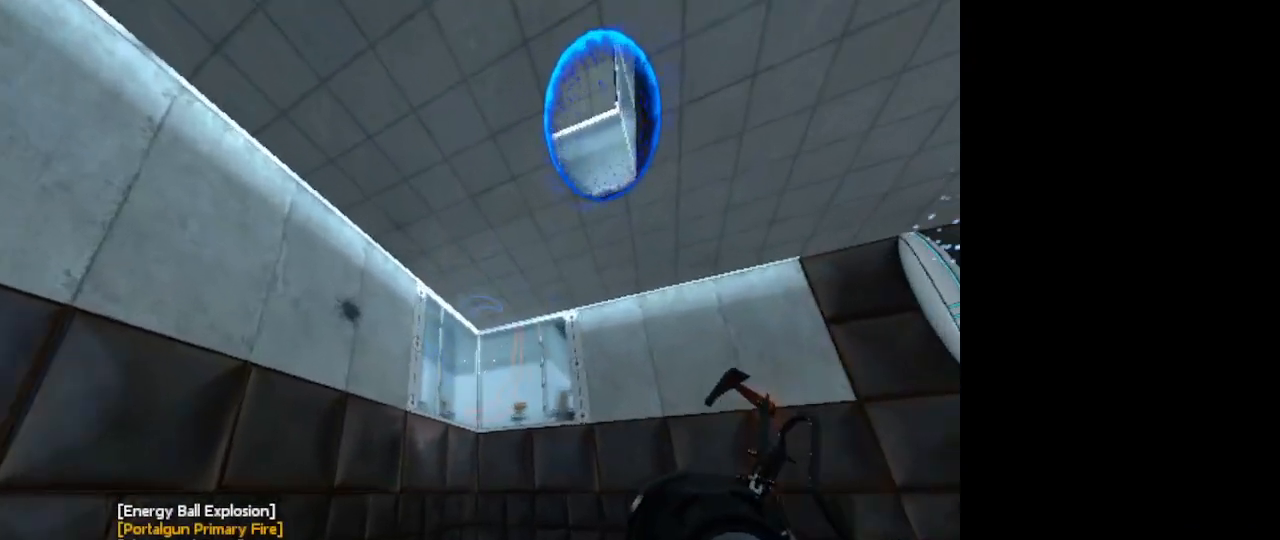
{"keys": [], "mouse": [], "events": [[100, "w", "up"]]}
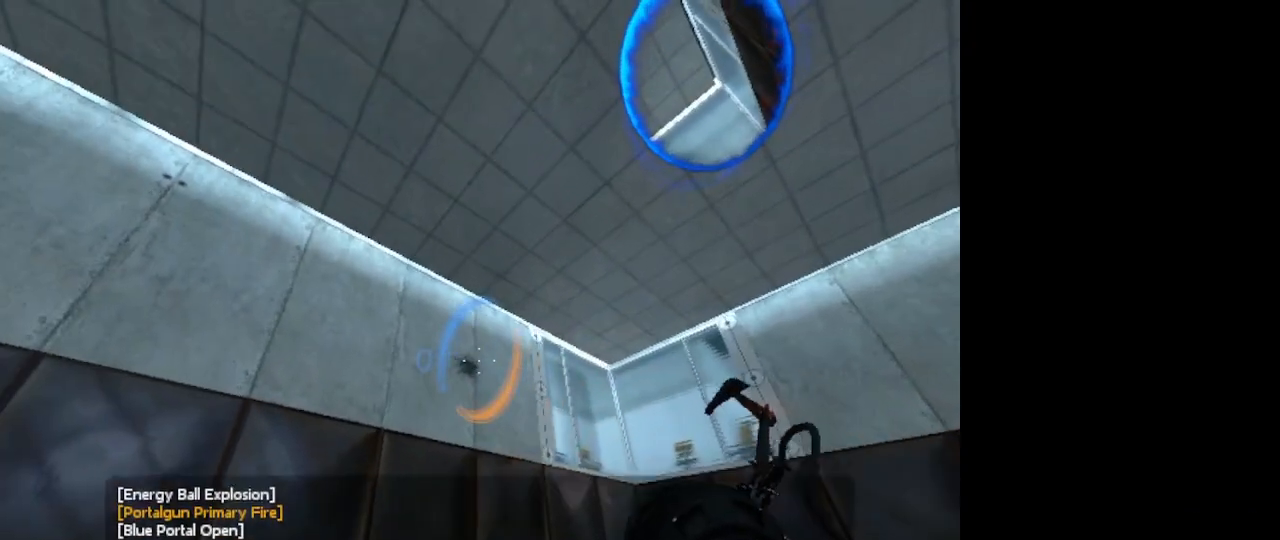
{"keys": [], "mouse": [], "events": []}
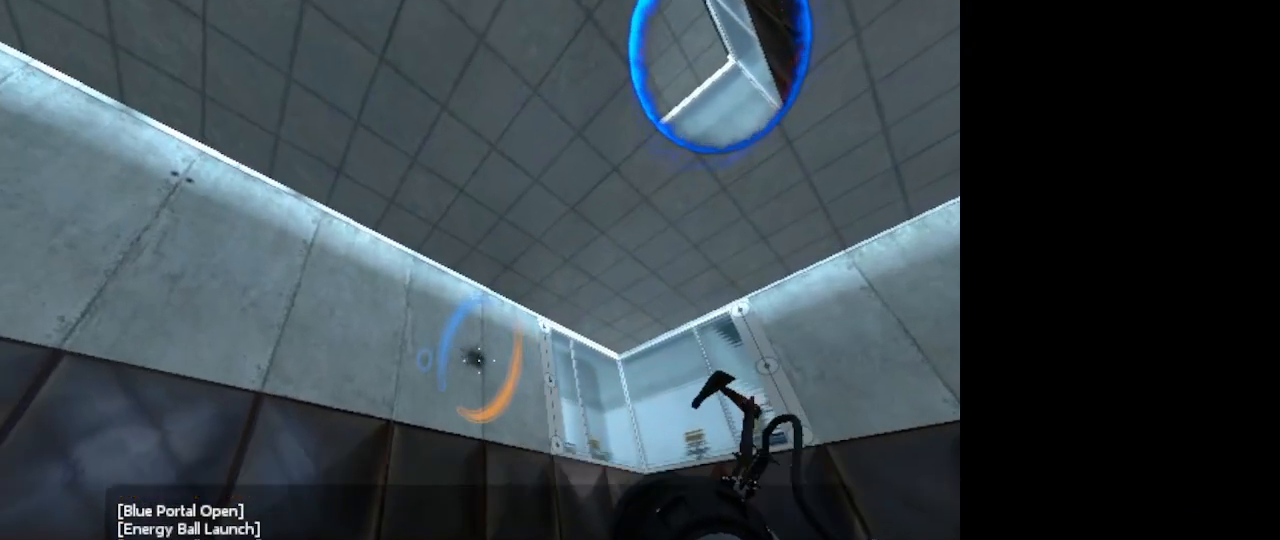
{"keys": [], "mouse": [], "events": []}
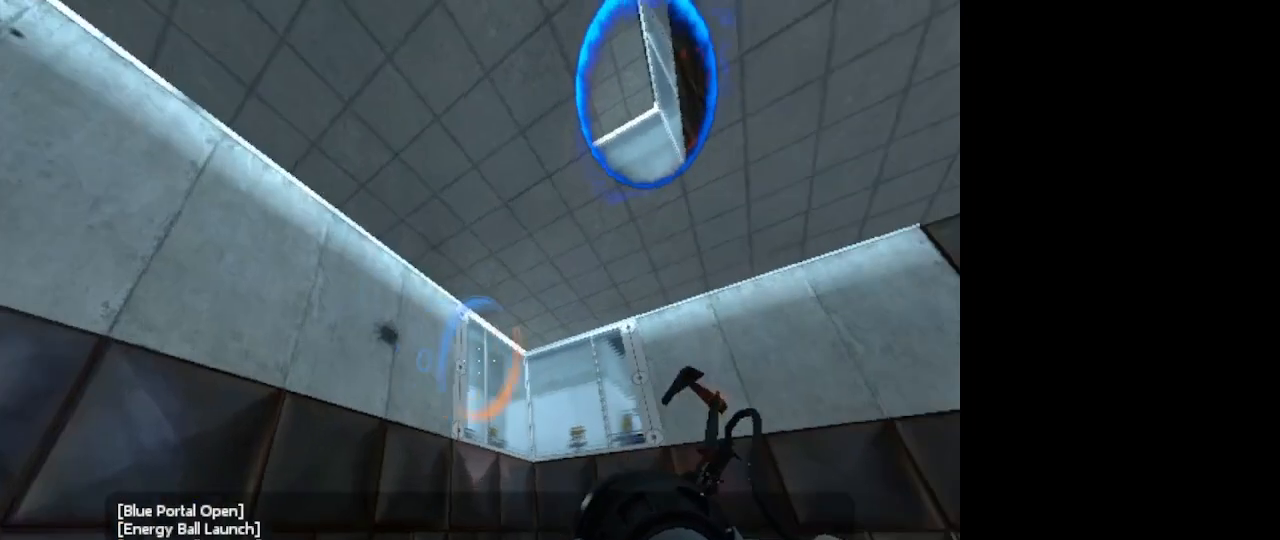
{"keys": [], "mouse": [], "events": []}
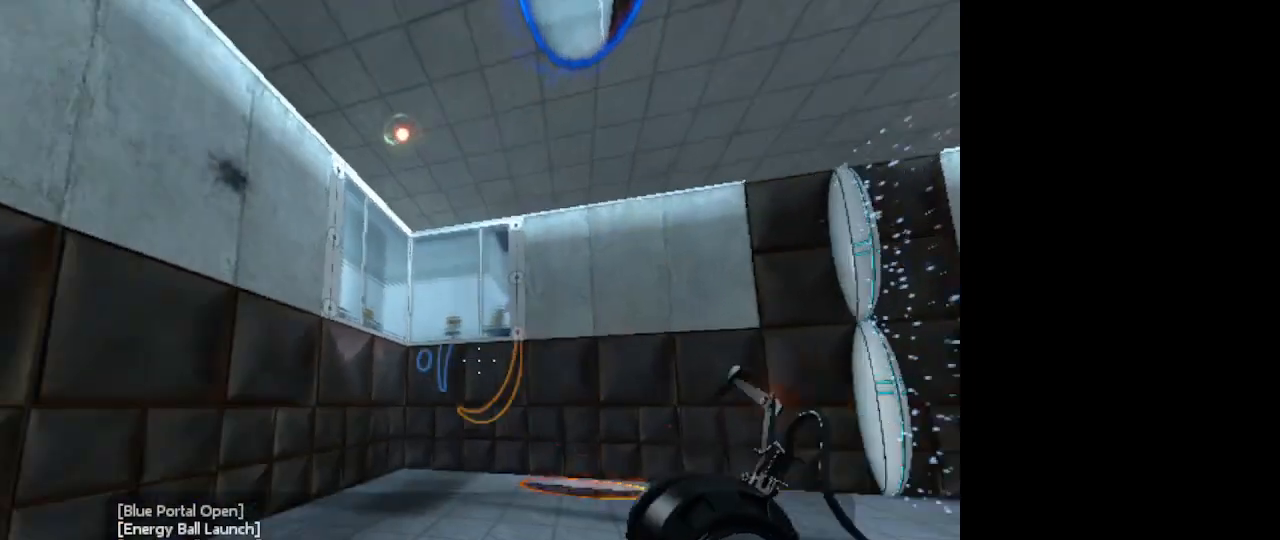
{"keys": [], "mouse": [], "events": [[67, "s", "down"], [233, "s", "up"]]}
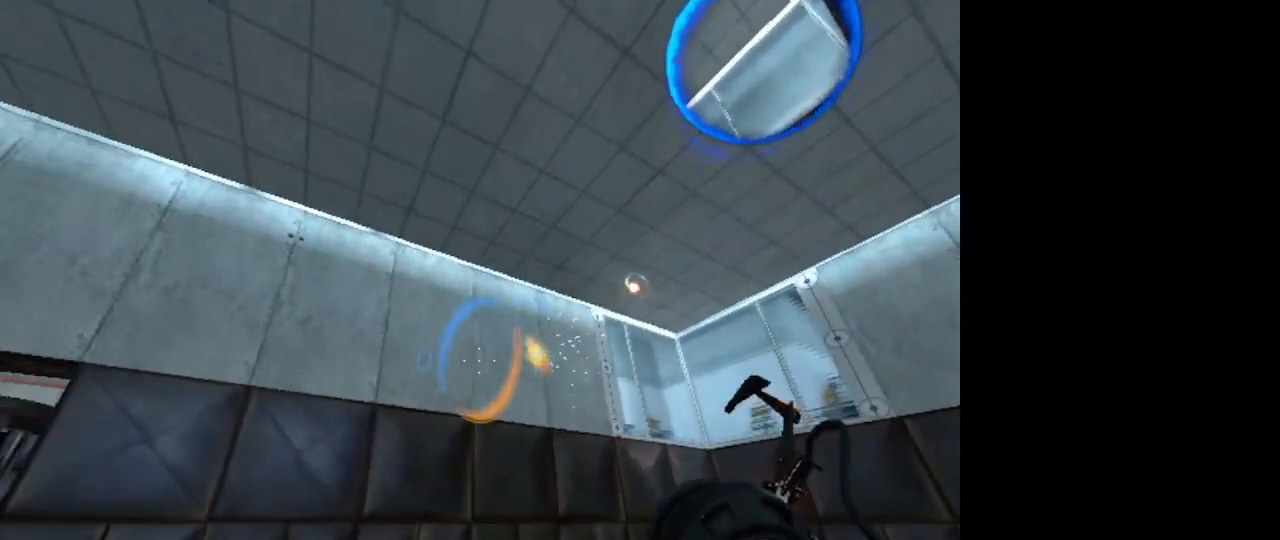
{"keys": [], "mouse": [], "events": []}
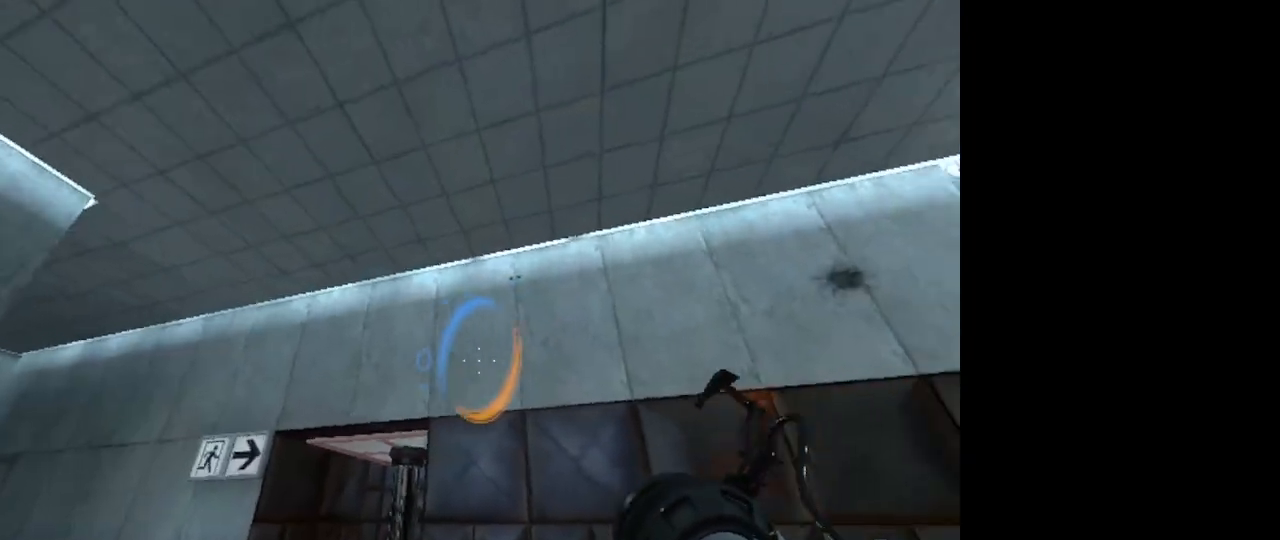
{"keys": ["w"], "mouse": [], "events": [[267, "w", "down"]]}
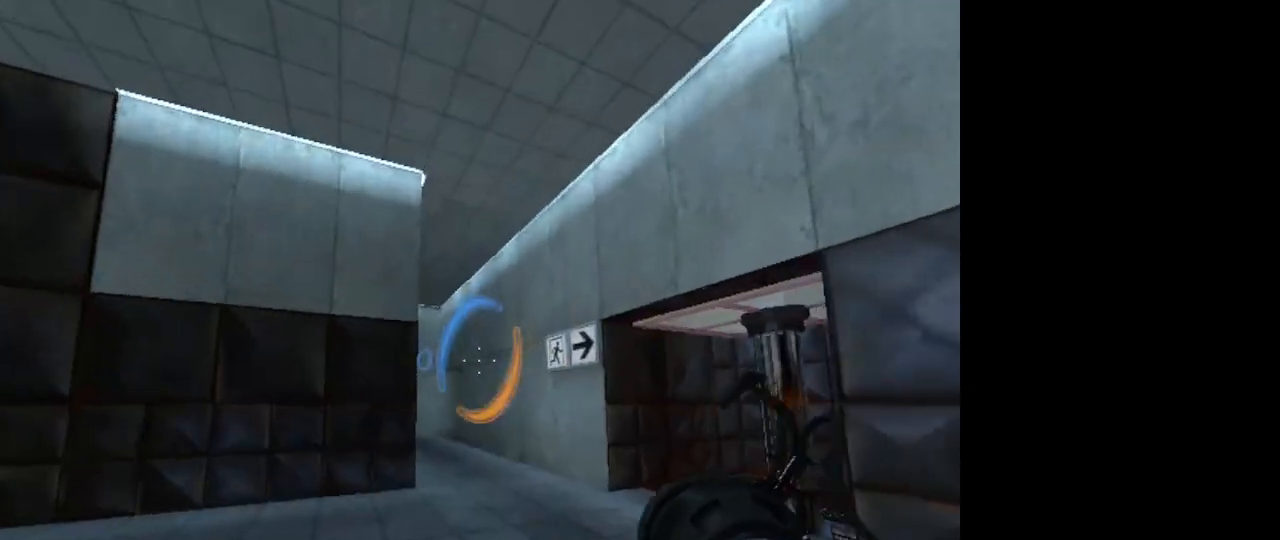
{"keys": ["w"], "mouse": [], "events": []}
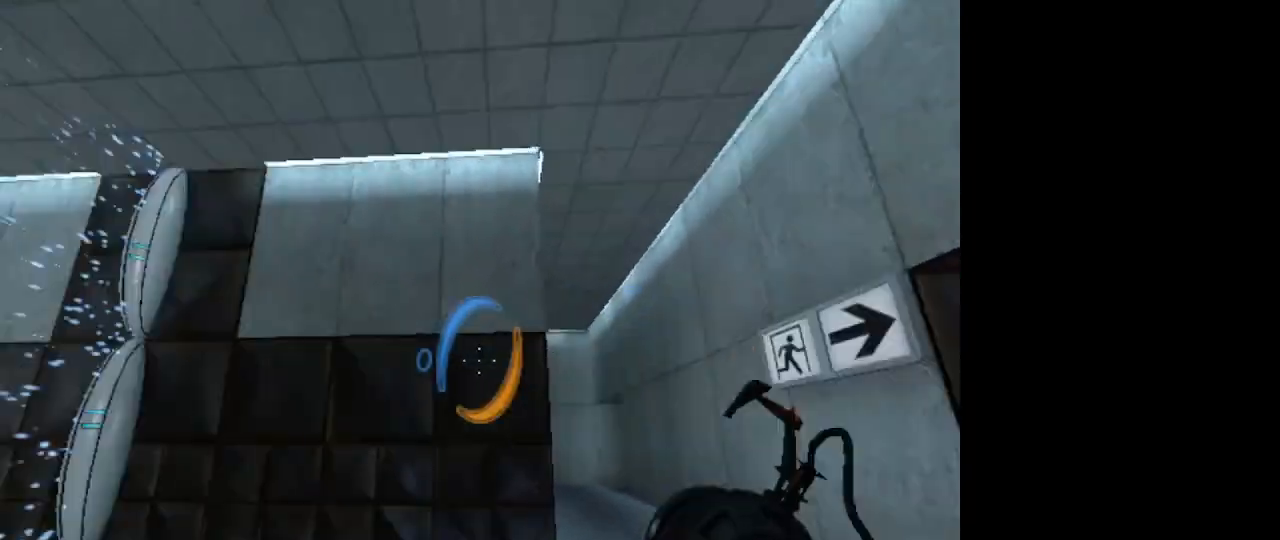
{"keys": [], "mouse": [], "events": [[467, "a", "down"], [500, "a", "up"], [500, "w", "up"]]}
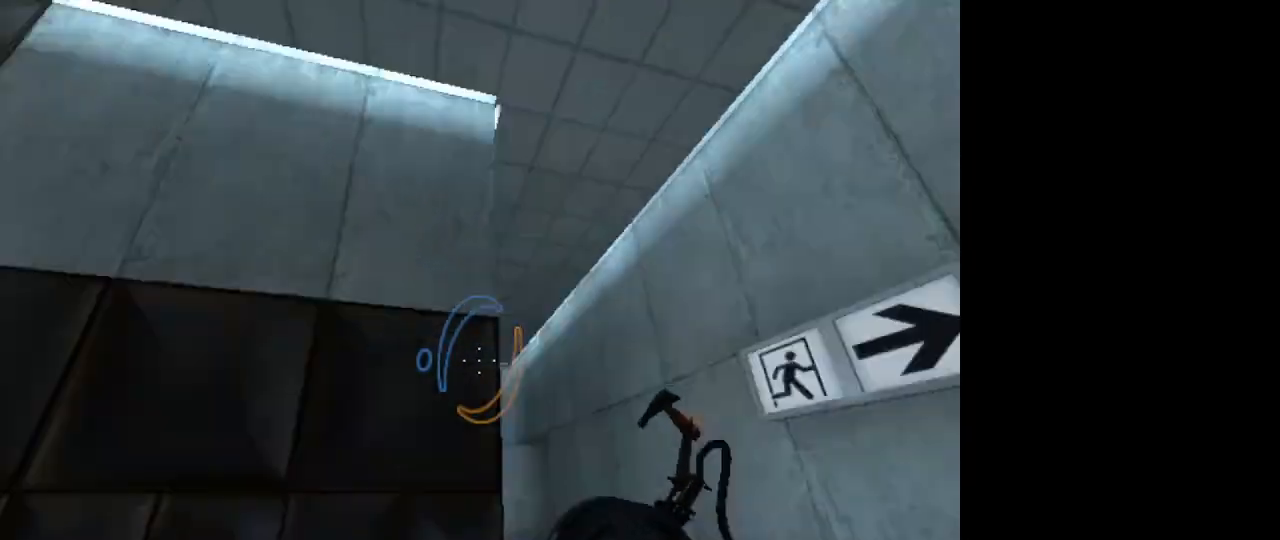
{"keys": ["d"], "mouse": [], "events": [[500, "d", "down"]]}
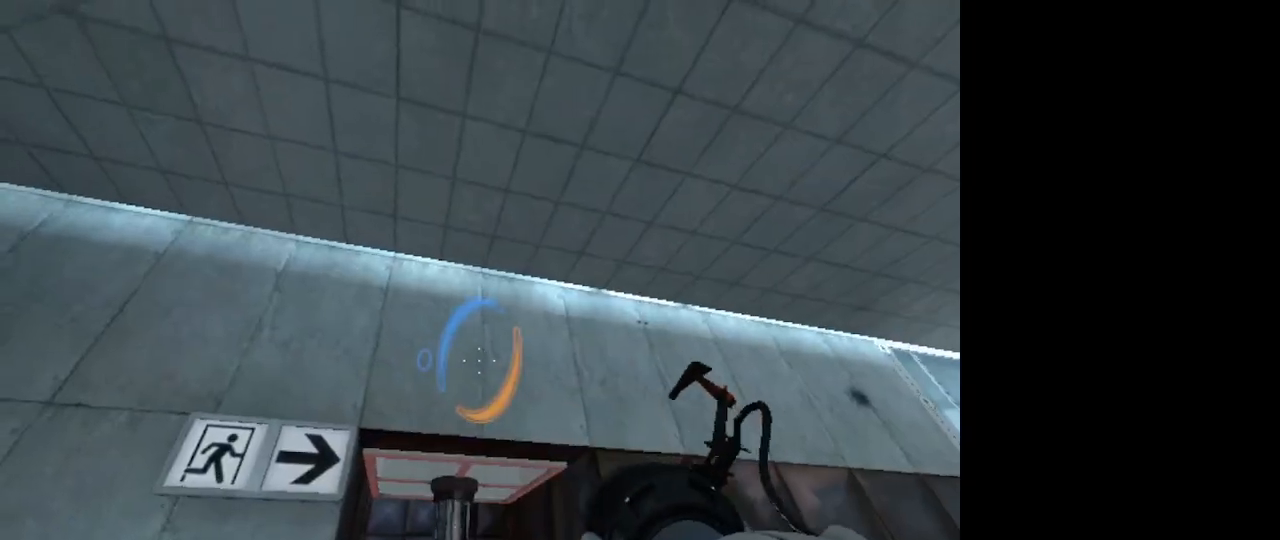
{"keys": [], "mouse": [], "events": [[167, "d", "up"]]}
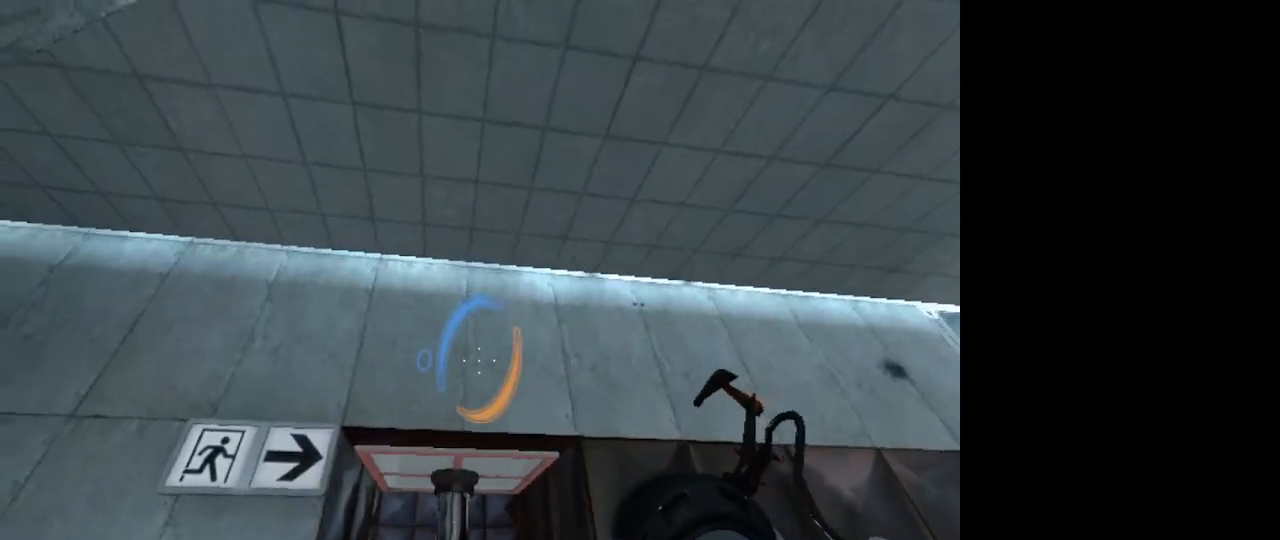
{"keys": [], "mouse": [], "events": [[367, "mouse_left", "down"], [467, "mouse_left", "up"]]}
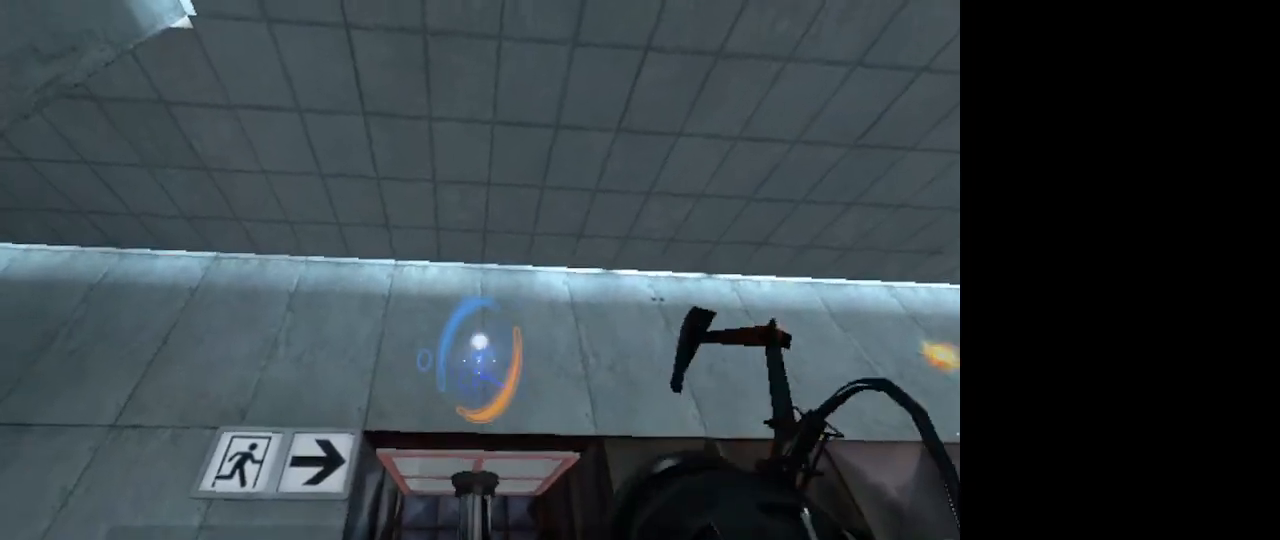
{"keys": [], "mouse": [], "events": []}
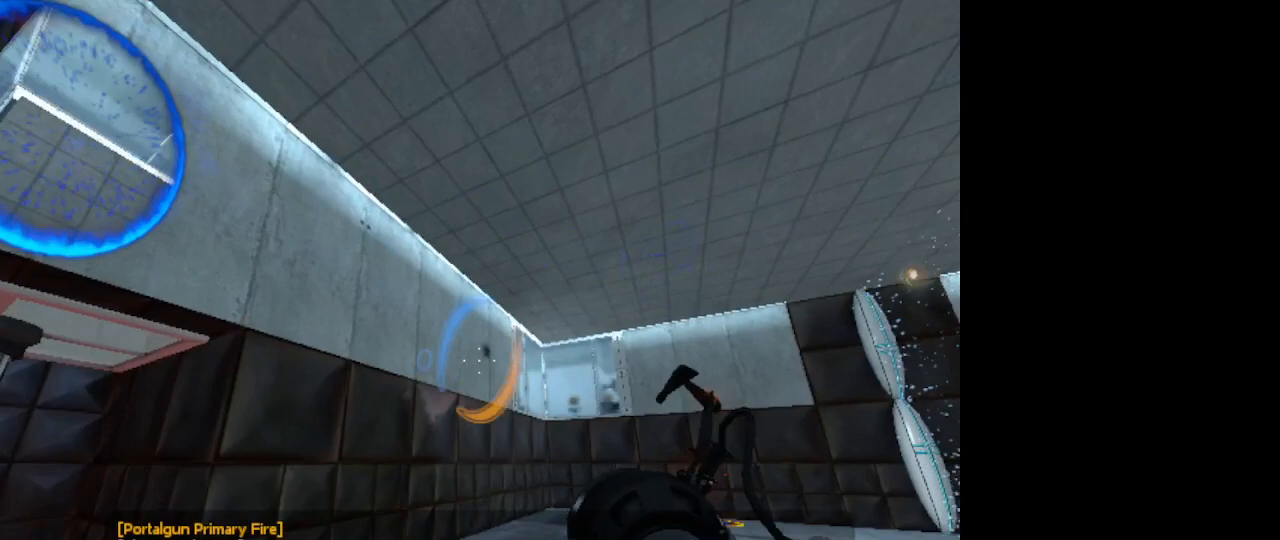
{"keys": [], "mouse": [], "events": []}
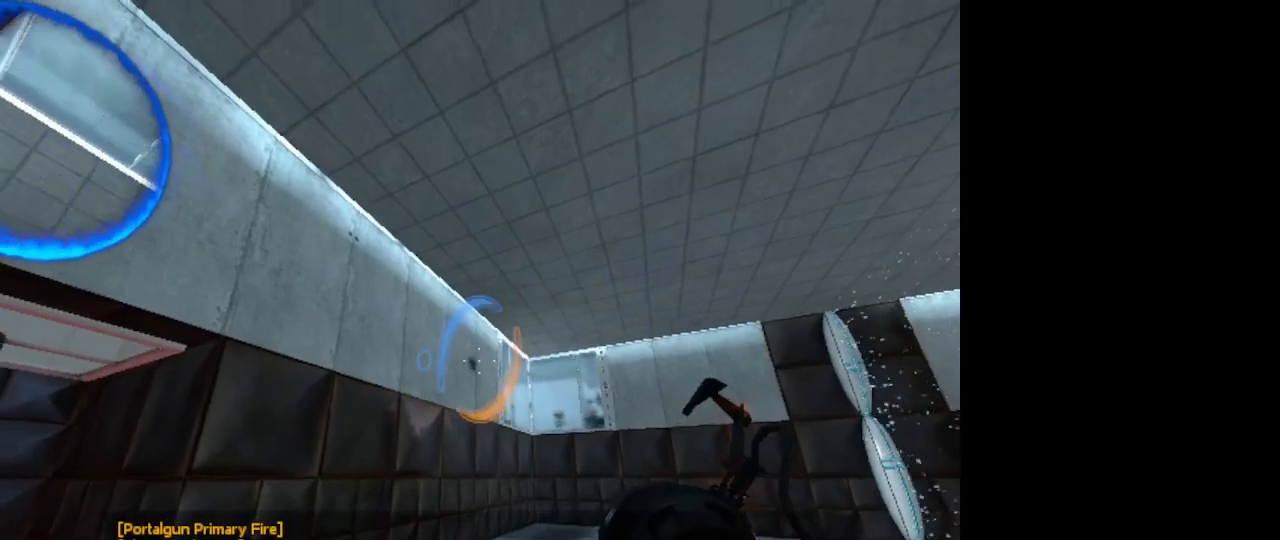
{"keys": [], "mouse": [], "events": []}
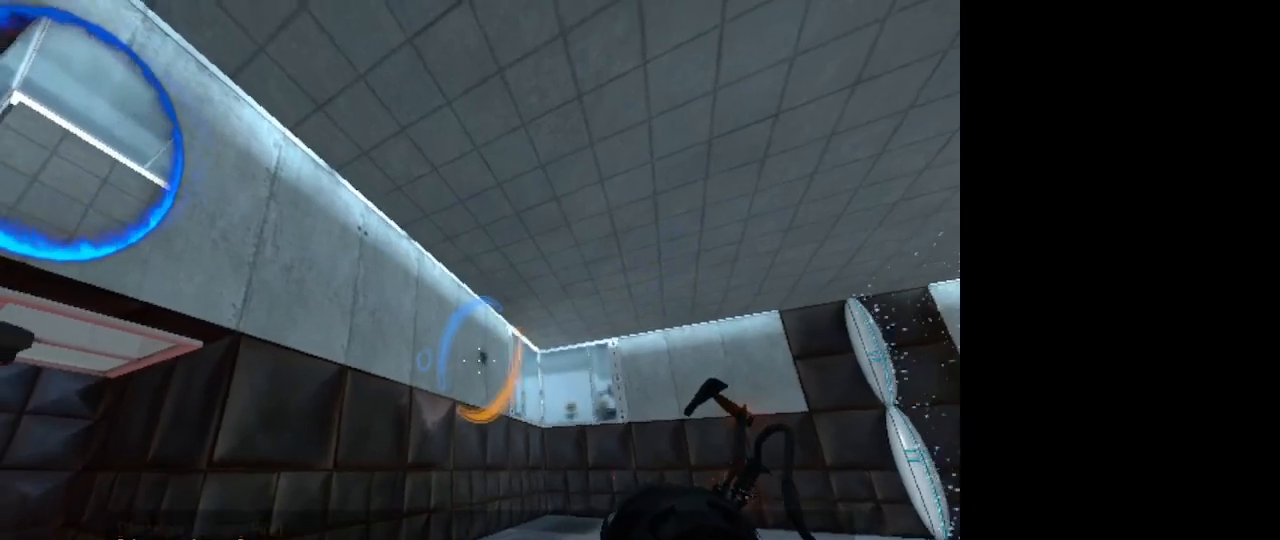
{"keys": [], "mouse": [], "events": []}
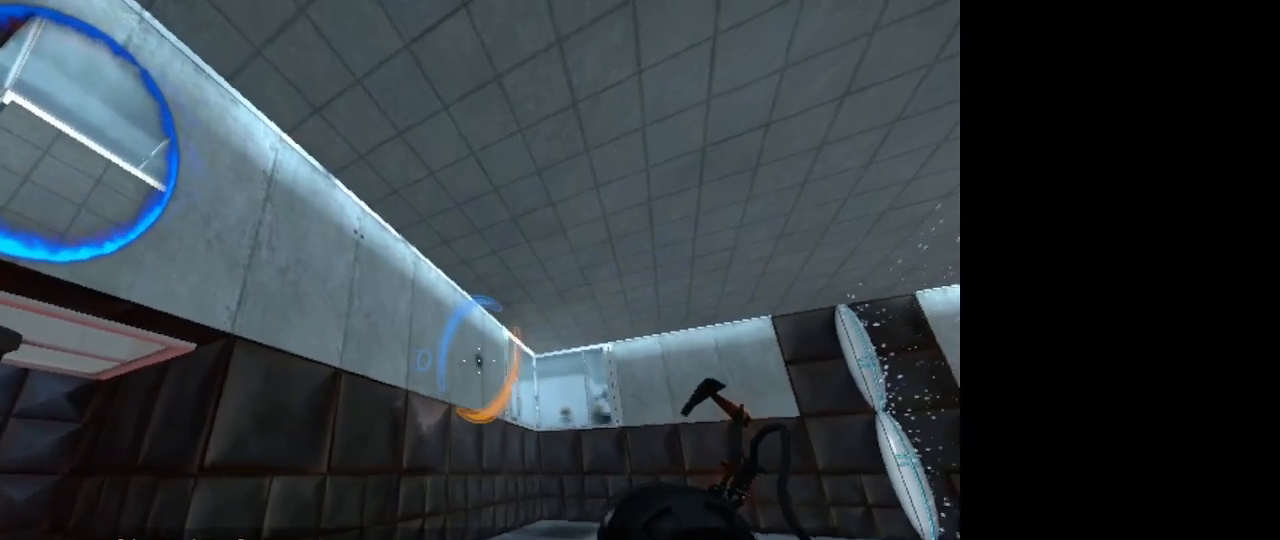
{"keys": [], "mouse": [], "events": [[67, "mouse_right", "down"], [100, "mouse_right", "up"]]}
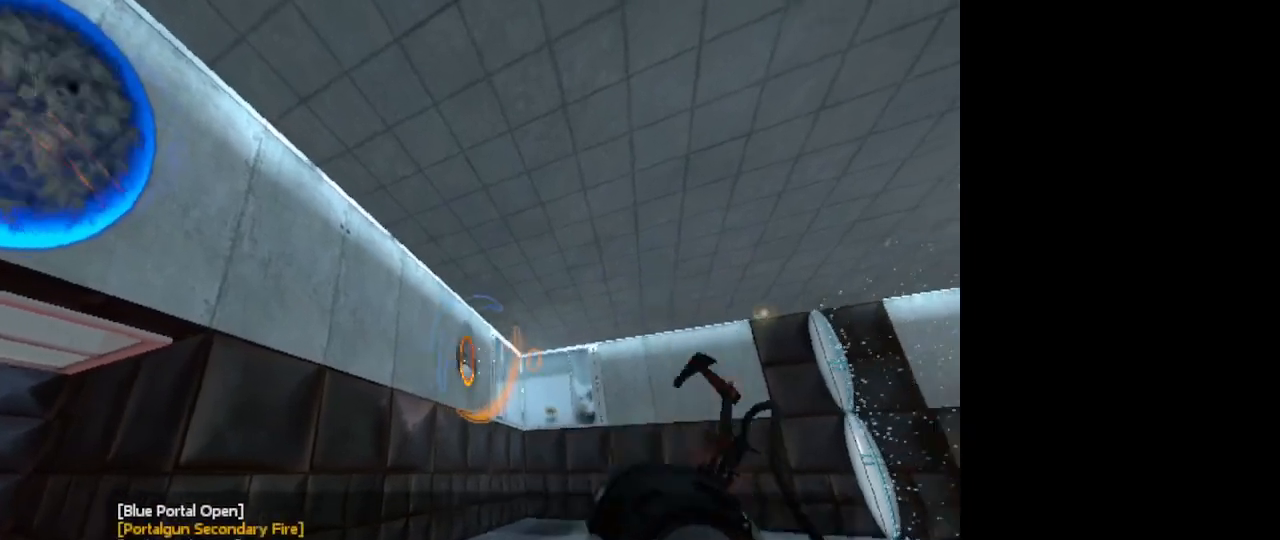
{"keys": [], "mouse": [], "events": []}
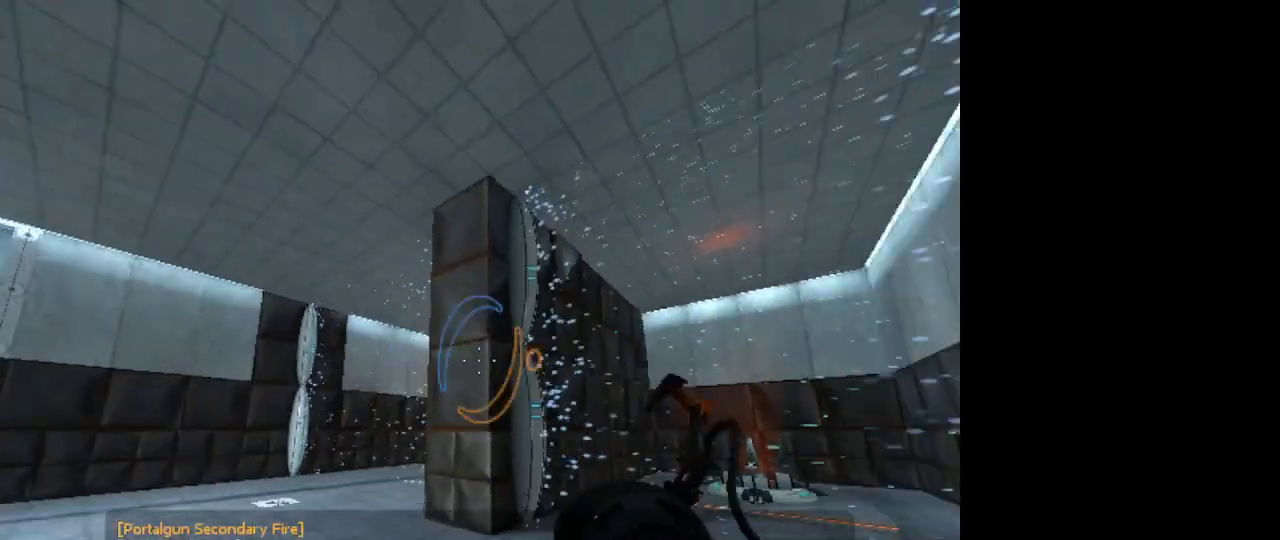
{"keys": ["w"], "mouse": [], "events": [[233, "w", "down"]]}
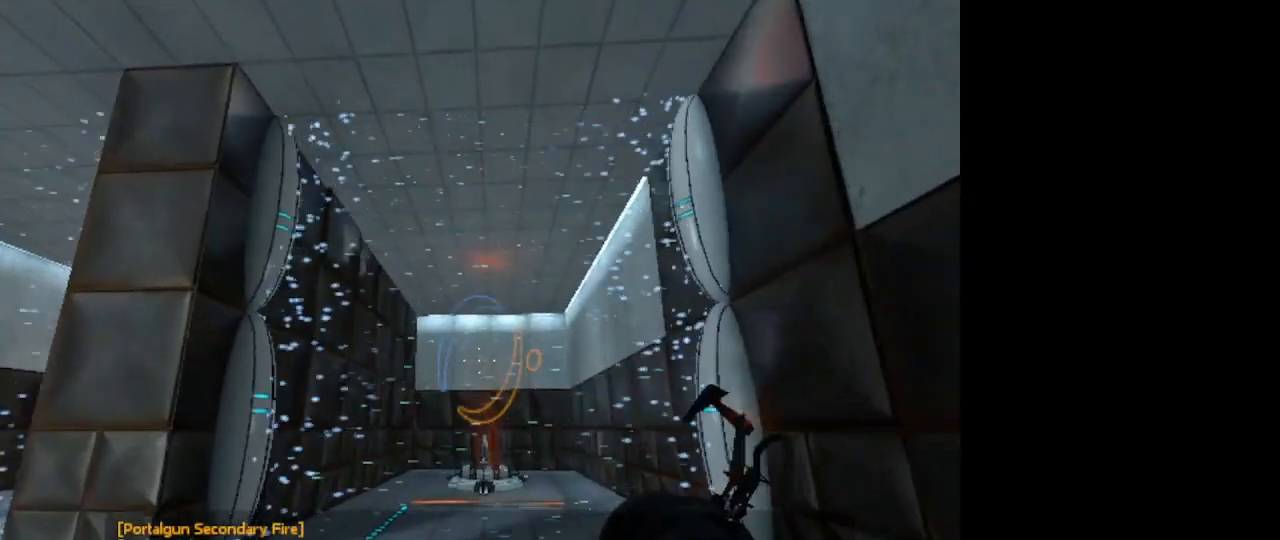
{"keys": [], "mouse": [], "events": [[233, "w", "up"]]}